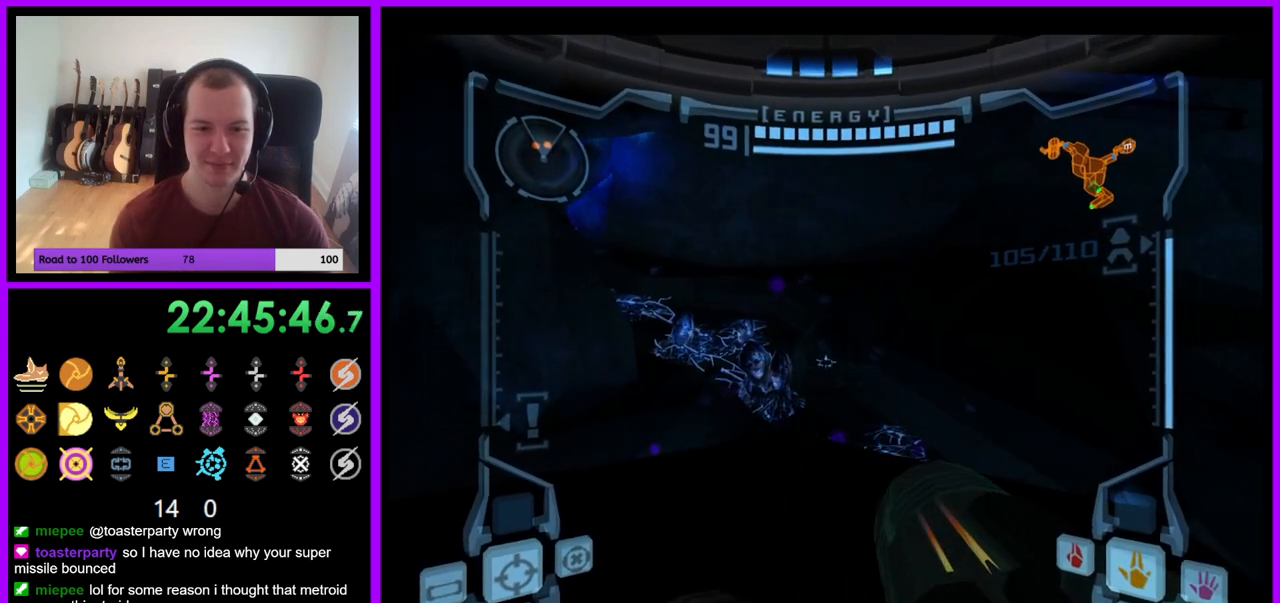
Gameplay with a controller (Nintendo layout); each line is a JSON object with the inputs held at the frame after it. "events" lists button and stick changes between this image and that frame as [ms after this image, input, new state], when the widget could be followed in between. Not read: L3 R3 START Z.
{"buttons": ["L1"], "left_stick": "up-left", "right_stick": "center", "events": [[17, "left_stick", "up-left"], [200, "left_stick", "center"], [450, "left_stick", "up-left"]]}
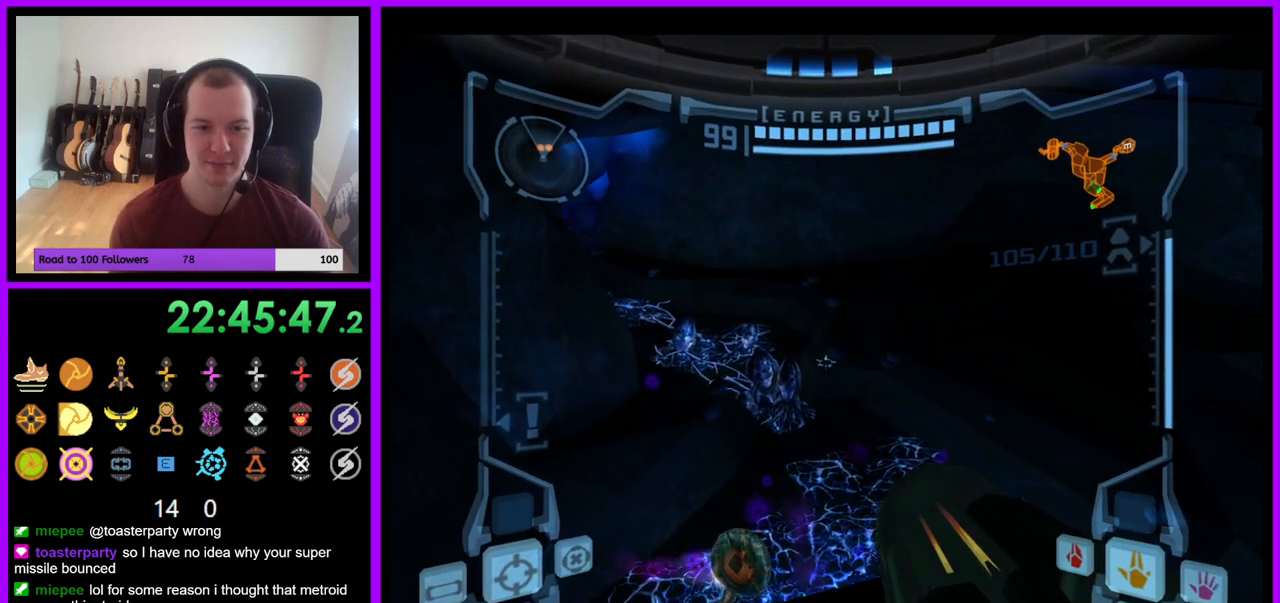
{"buttons": ["B", "L1"], "left_stick": "up", "right_stick": "center", "events": [[167, "left_stick", "center"], [483, "left_stick", "up"], [500, "B", "down"]]}
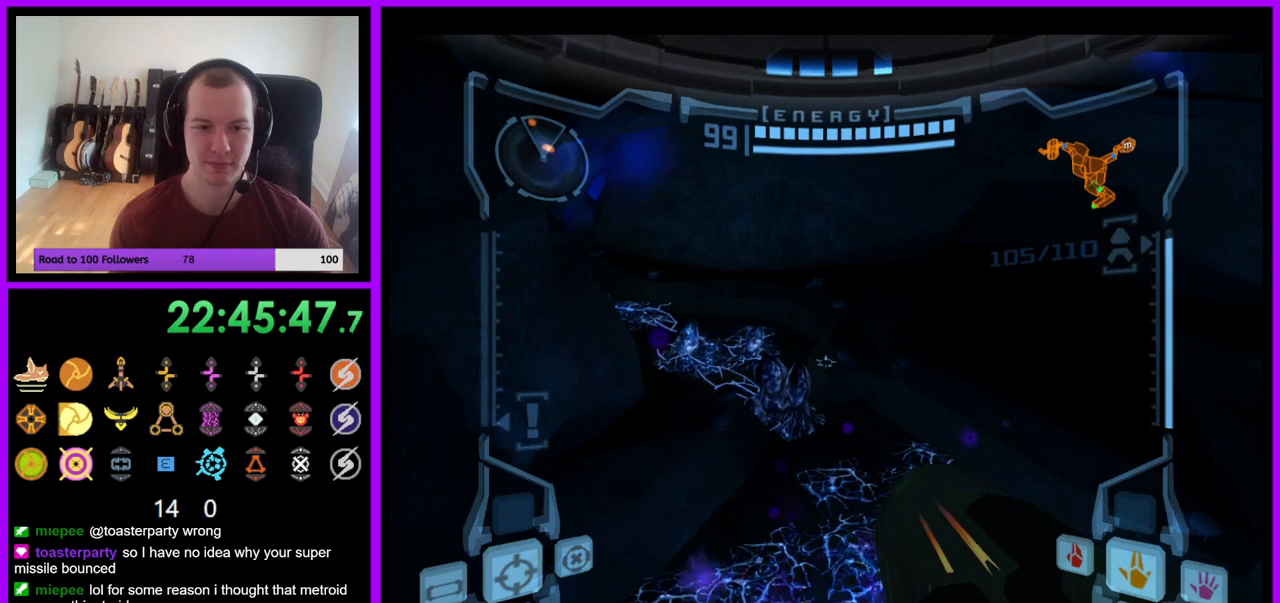
{"buttons": ["L1"], "left_stick": "up", "right_stick": "center", "events": [[67, "B", "up"], [83, "left_stick", "up-left"], [400, "left_stick", "up"]]}
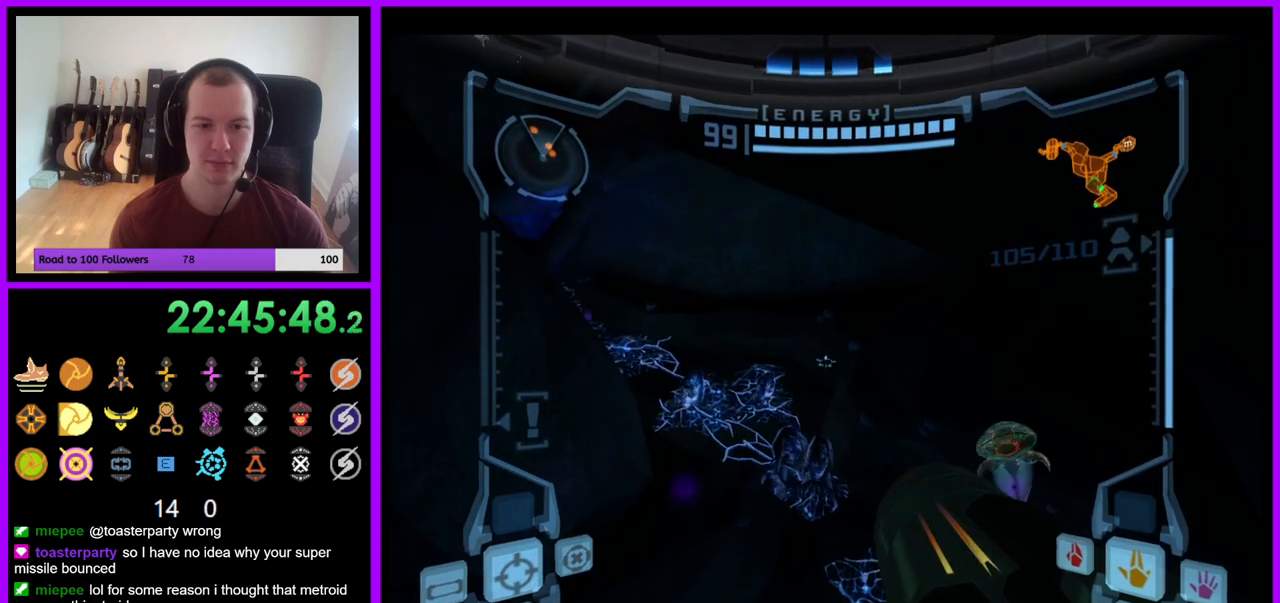
{"buttons": [], "left_stick": "center", "right_stick": "center", "events": [[50, "left_stick", "center"], [133, "L1", "up"]]}
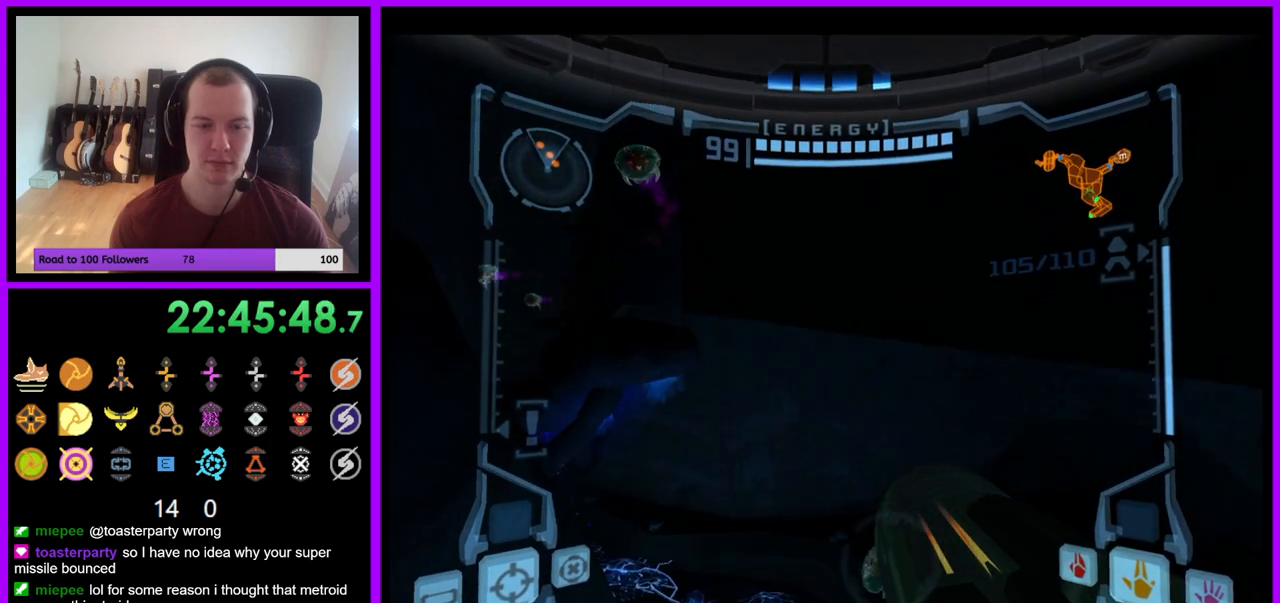
{"buttons": [], "left_stick": "center", "right_stick": "center", "events": []}
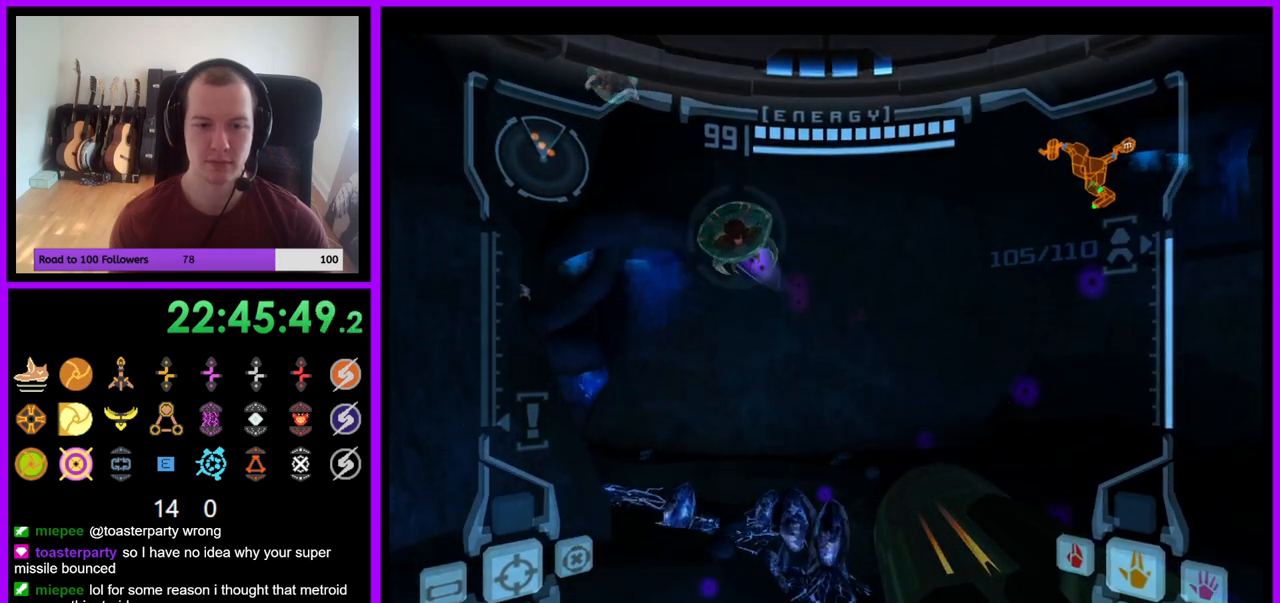
{"buttons": [], "left_stick": "center", "right_stick": "center", "events": []}
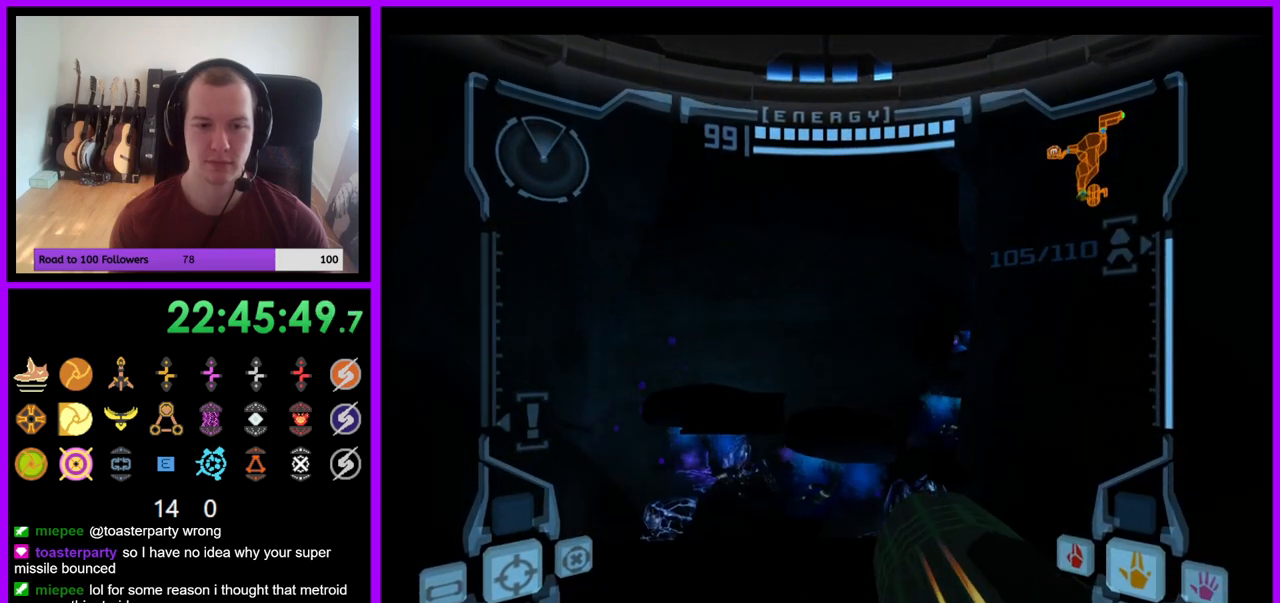
{"buttons": [], "left_stick": "right", "right_stick": "center", "events": [[250, "left_stick", "right"]]}
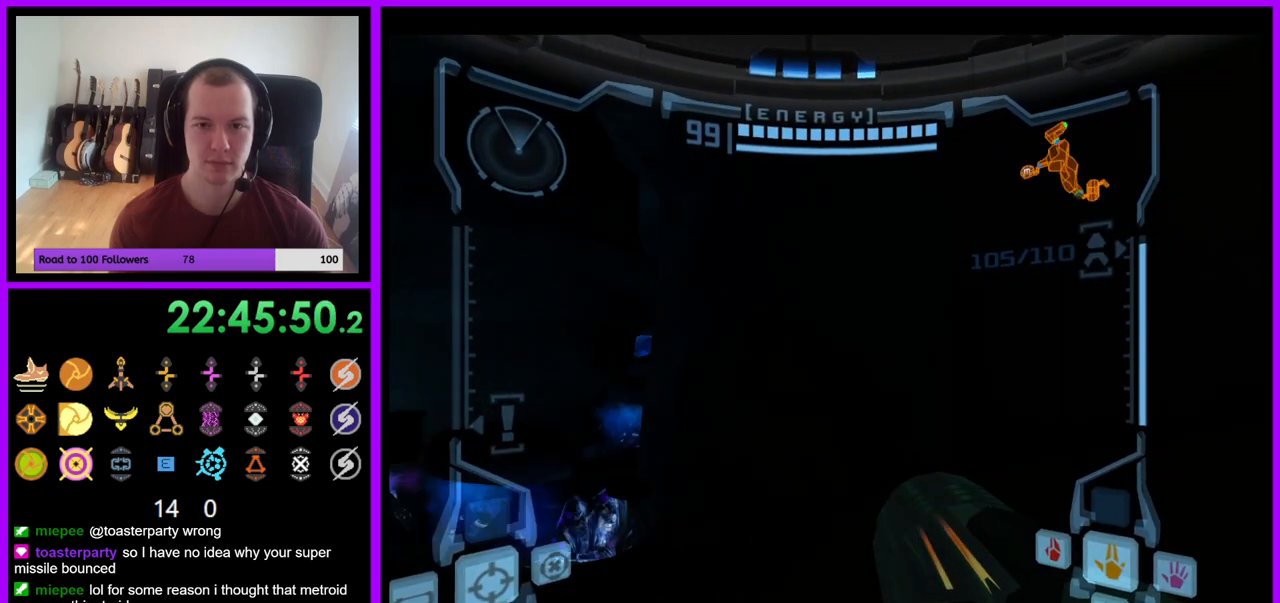
{"buttons": ["A"], "left_stick": "right", "right_stick": "center"}
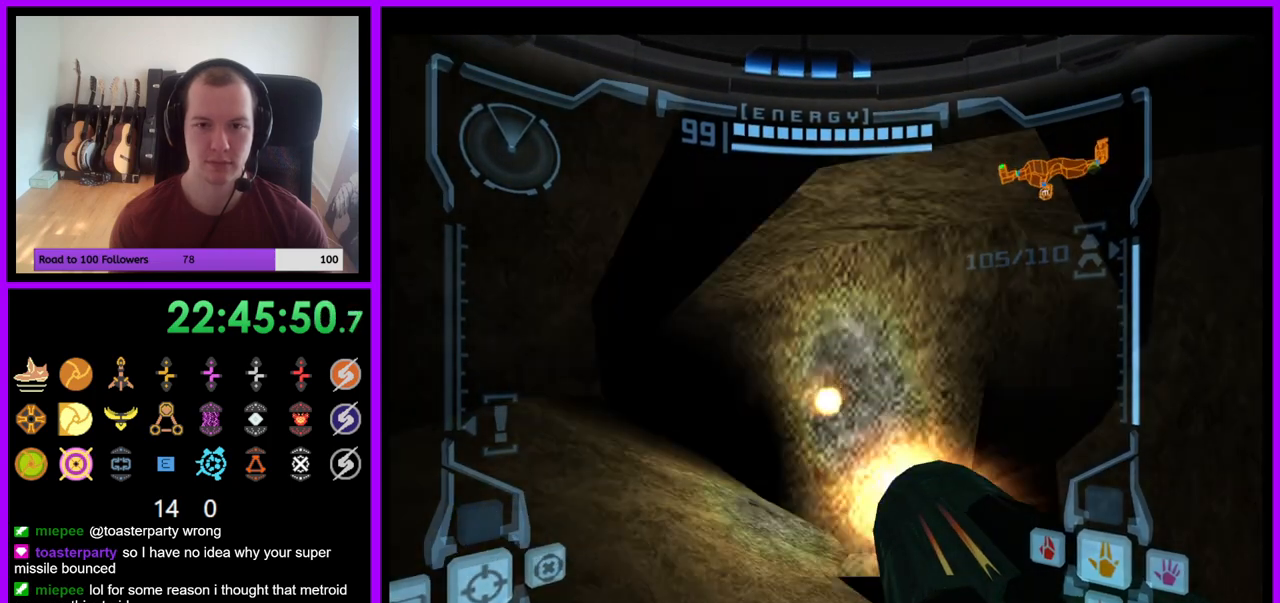
{"buttons": ["A"], "left_stick": "center", "right_stick": "center", "events": [[83, "A", "up"], [183, "A", "down"], [250, "A", "up"], [333, "A", "down"], [350, "right_stick", "up-right"], [367, "left_stick", "center"], [417, "A", "up"], [417, "right_stick", "center"], [500, "A", "down"]]}
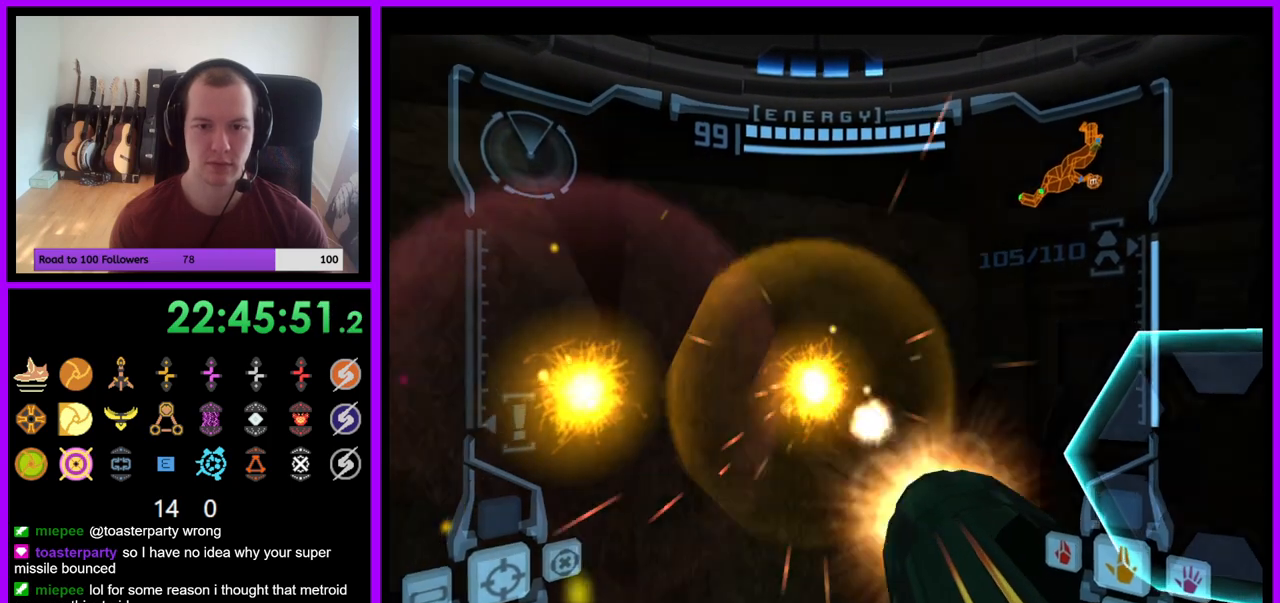
{"buttons": ["A"], "left_stick": "up", "right_stick": "center", "events": [[67, "A", "up"], [67, "left_stick", "right"], [333, "left_stick", "up"], [367, "A", "down"], [417, "A", "up"], [500, "A", "down"]]}
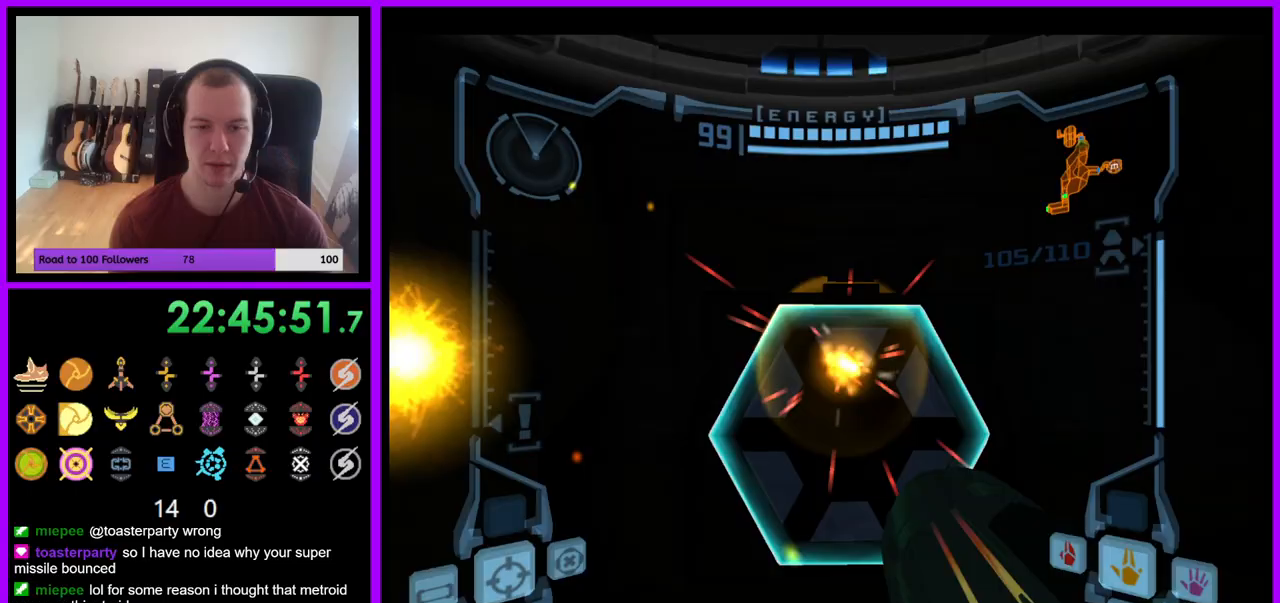
{"buttons": [], "left_stick": "up", "right_stick": "center", "events": [[17, "A", "up"]]}
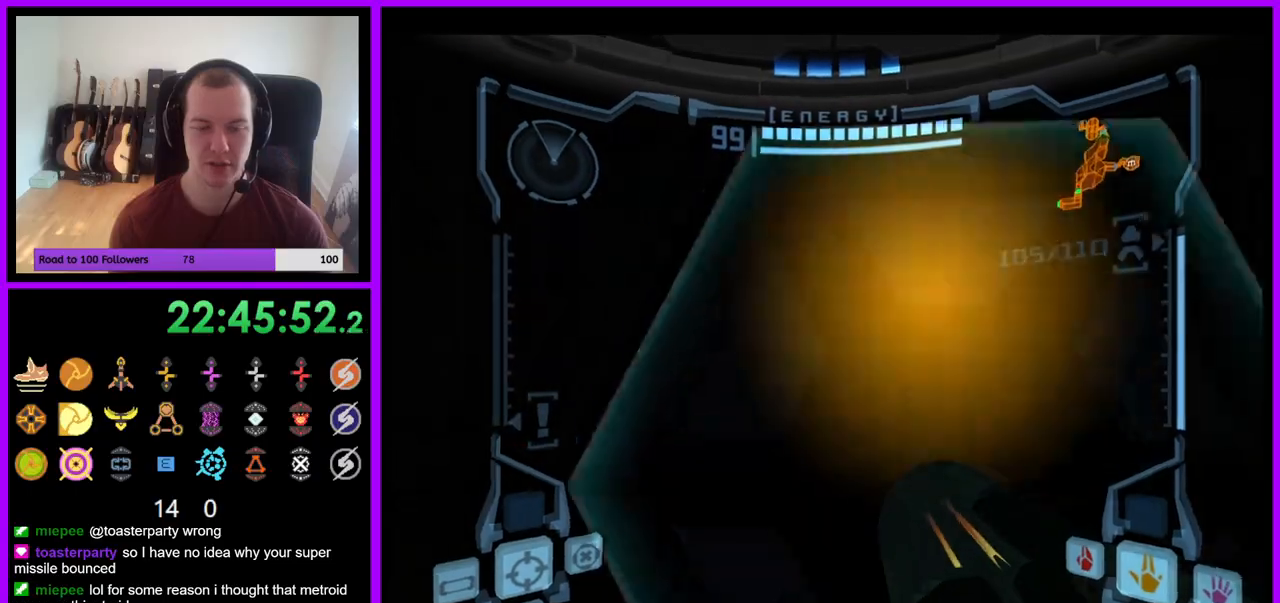
{"buttons": ["L1"], "left_stick": "down-right", "right_stick": "center", "events": [[67, "left_stick", "center"], [183, "left_stick", "down"], [267, "A", "down"], [283, "L1", "down"], [333, "left_stick", "down-right"], [350, "A", "up"]]}
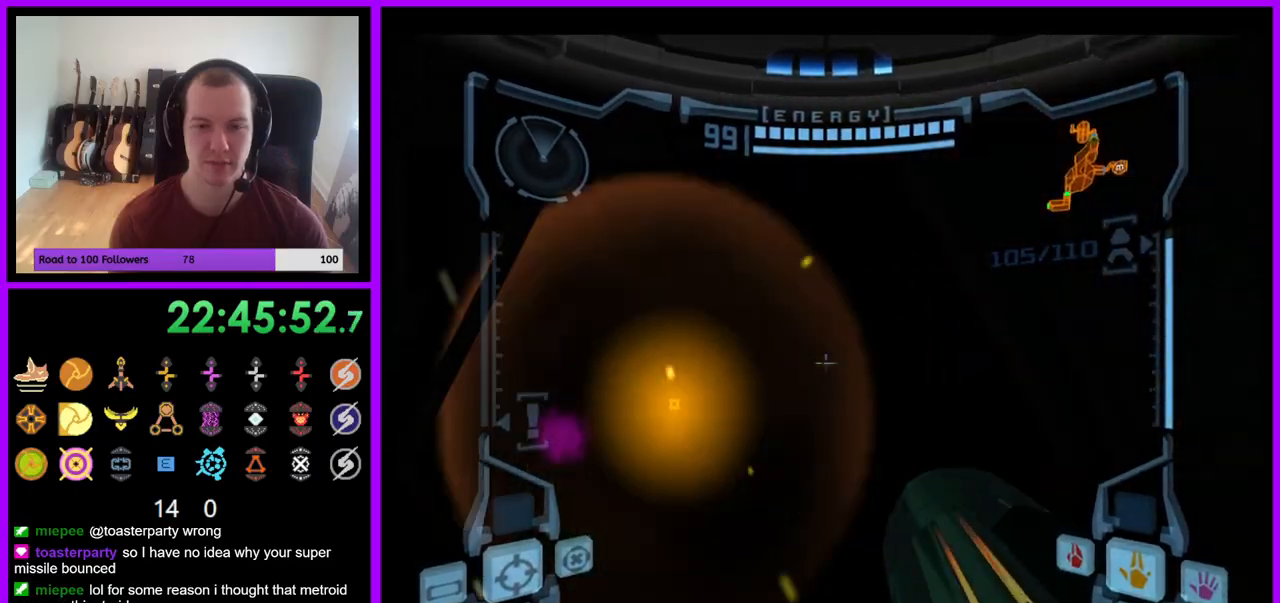
{"buttons": ["A", "L1"], "left_stick": "center", "right_stick": "center", "events": [[17, "left_stick", "center"], [33, "A", "down"], [150, "A", "up"], [267, "A", "down"], [317, "A", "up"], [350, "left_stick", "down-left"], [483, "left_stick", "center"], [500, "A", "down"]]}
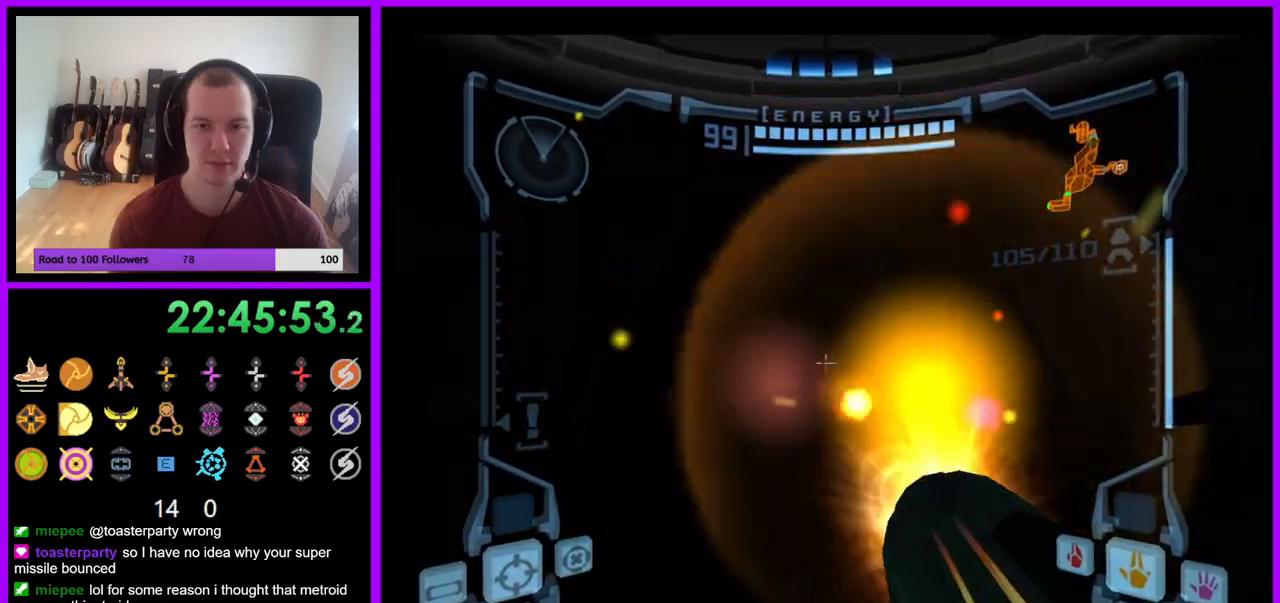
{"buttons": [], "left_stick": "center", "right_stick": "center", "events": [[83, "A", "up"], [300, "L1", "up"]]}
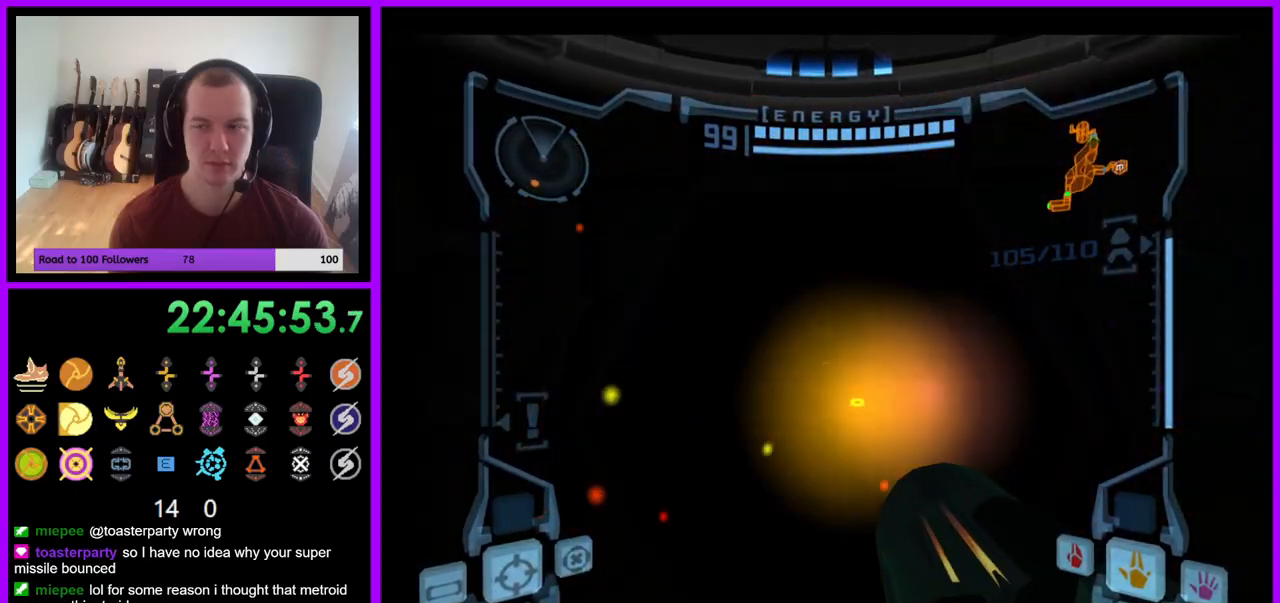
{"buttons": [], "left_stick": "center", "right_stick": "center", "events": [[33, "A", "down"], [100, "A", "up"], [400, "A", "down"], [467, "A", "up"]]}
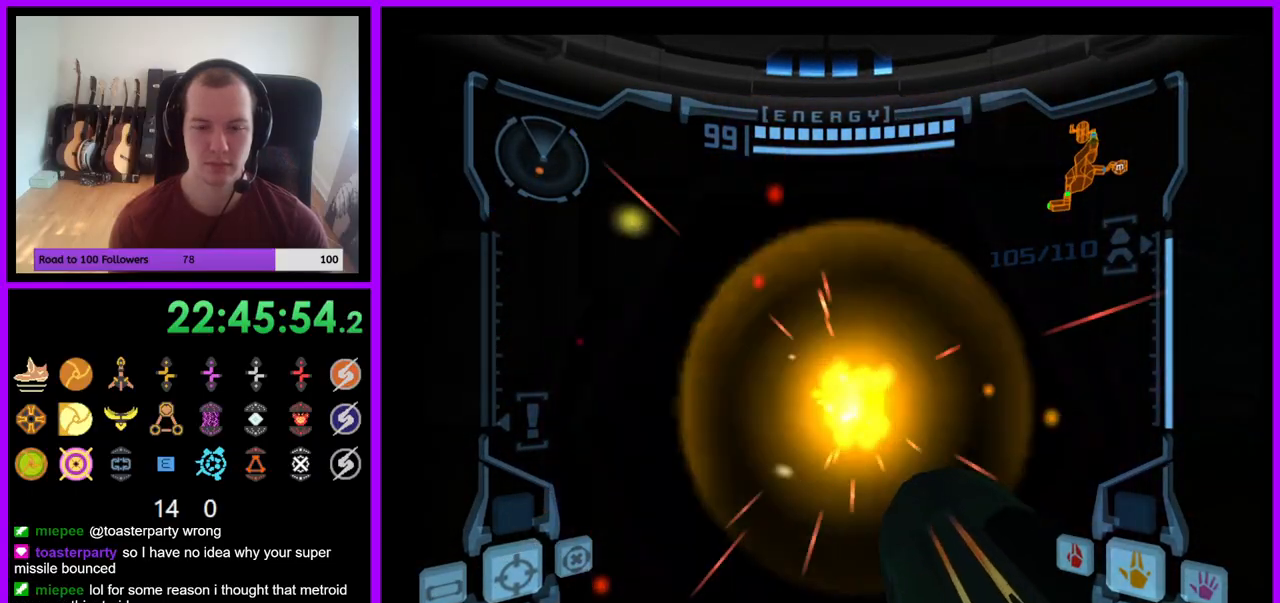
{"buttons": ["L1"], "left_stick": "up", "right_stick": "center", "events": [[67, "A", "down"], [133, "A", "up"], [400, "left_stick", "up"], [417, "L1", "down"]]}
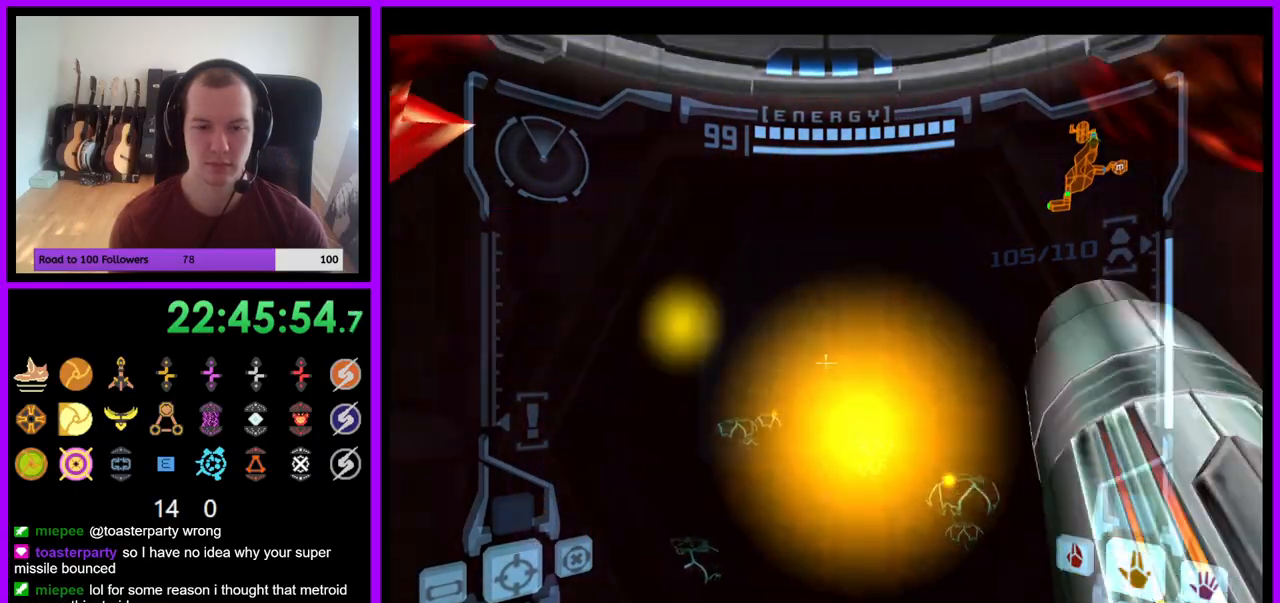
{"buttons": ["L1"], "left_stick": "up", "right_stick": "center", "events": [[117, "left_stick", "up-right"], [267, "left_stick", "up"]]}
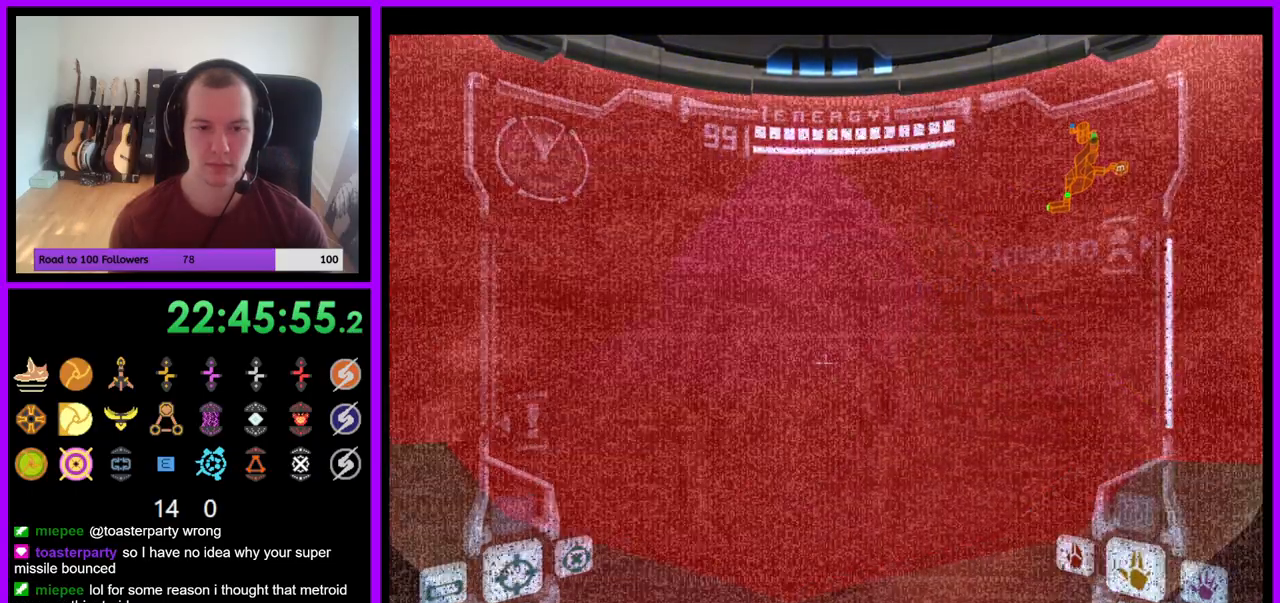
{"buttons": [], "left_stick": "up", "right_stick": "center"}
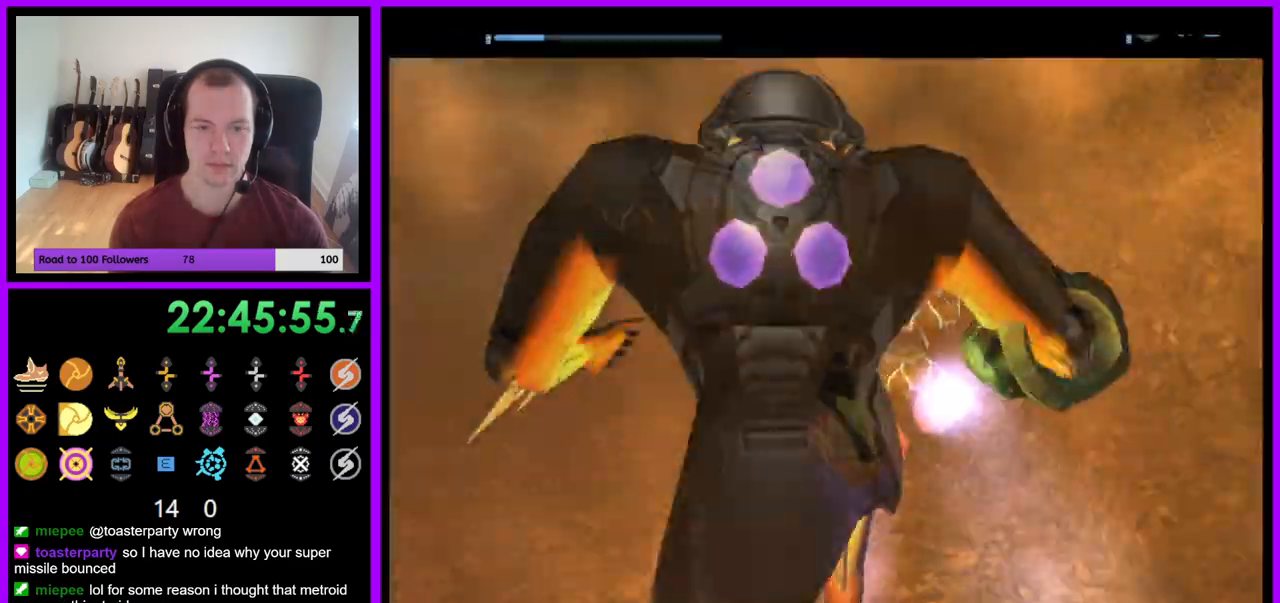
{"buttons": [], "left_stick": "left", "right_stick": "center", "events": [[183, "left_stick", "up-left"], [467, "left_stick", "left"]]}
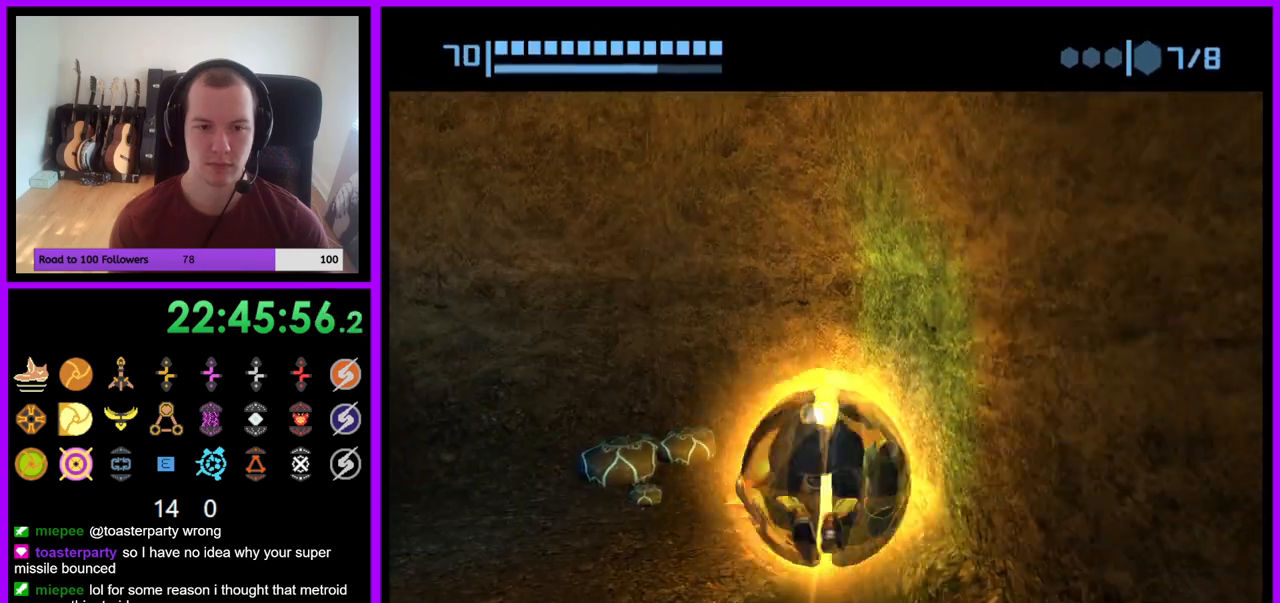
{"buttons": ["B"], "left_stick": "left", "right_stick": "center", "events": [[117, "B", "down"]]}
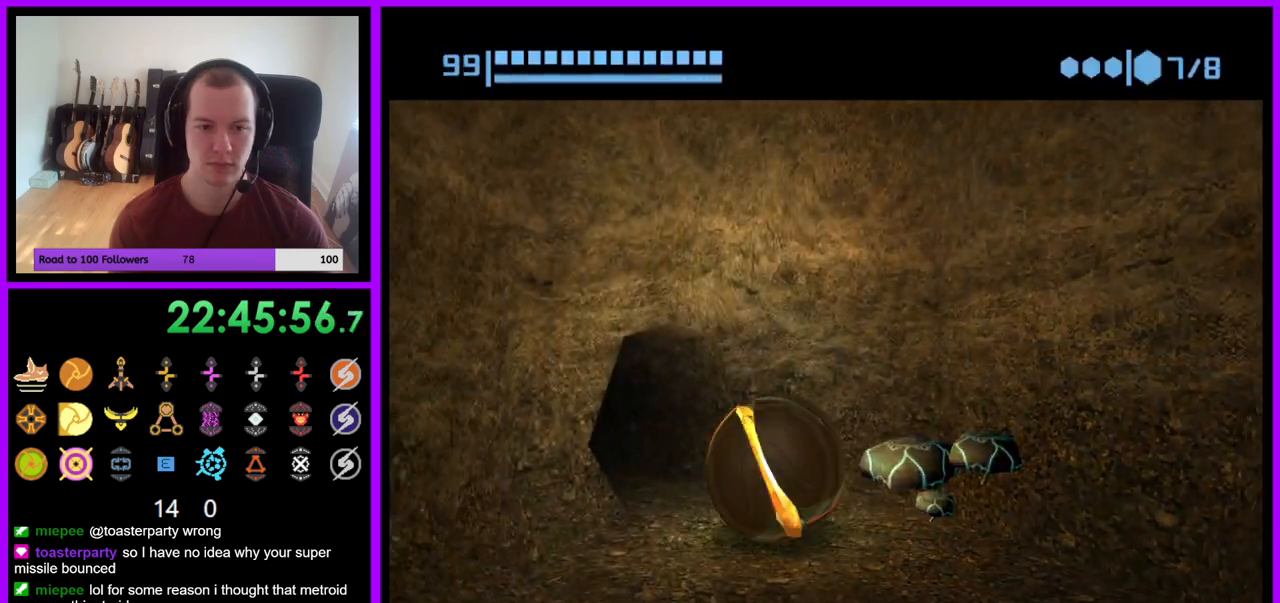
{"buttons": [], "left_stick": "up", "right_stick": "center", "events": [[100, "B", "up"], [133, "left_stick", "up"]]}
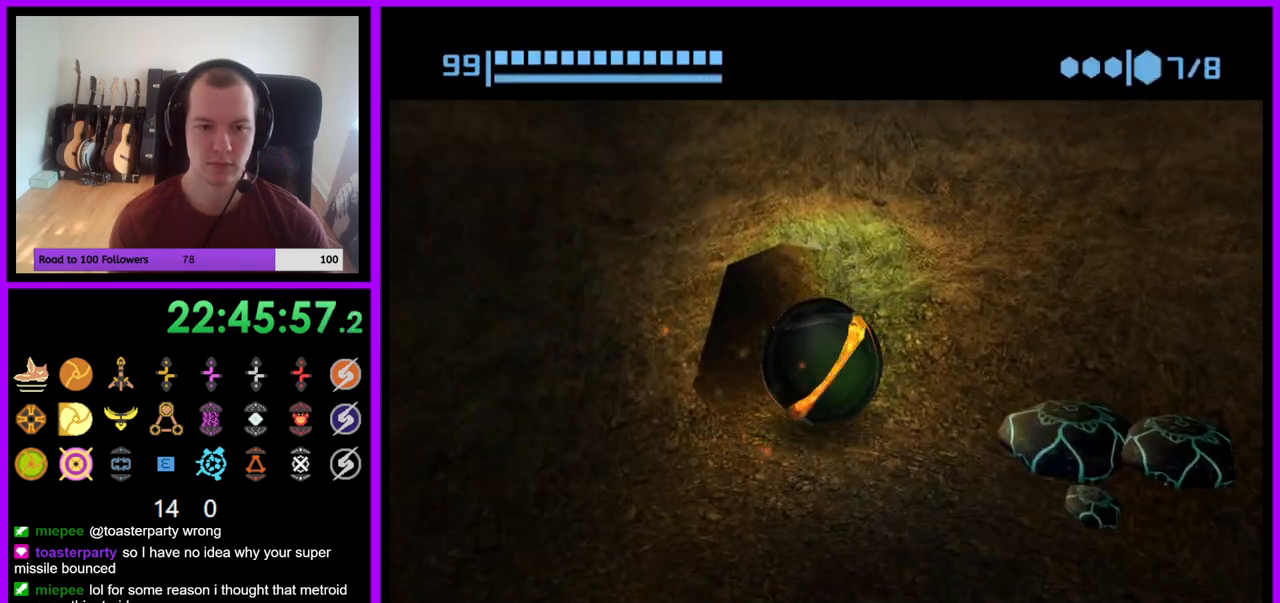
{"buttons": ["B"], "left_stick": "up", "right_stick": "center", "events": [[83, "B", "down"], [83, "left_stick", "up-left"], [383, "left_stick", "up"]]}
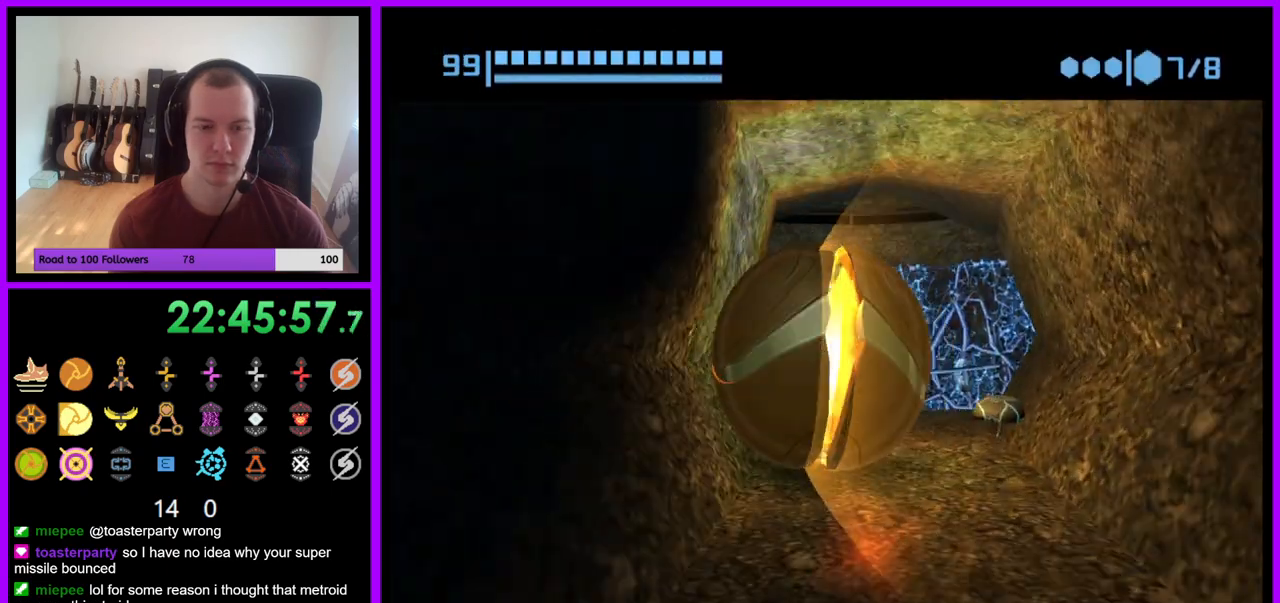
{"buttons": ["B"], "left_stick": "center", "right_stick": "center", "events": [[267, "left_stick", "center"]]}
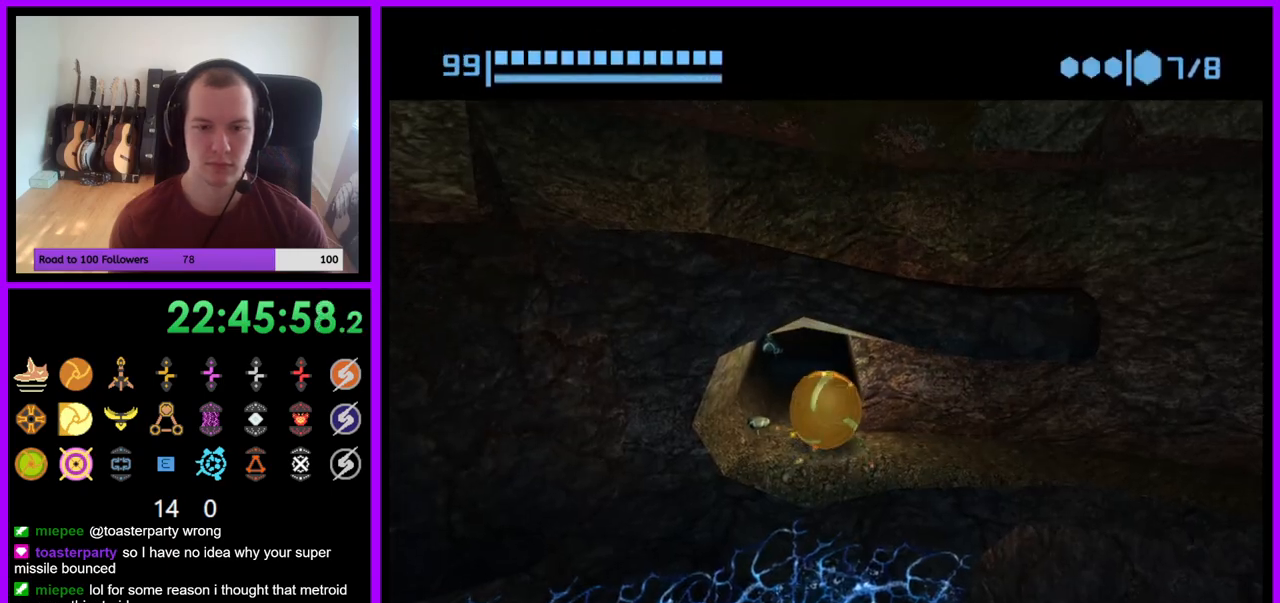
{"buttons": ["B"], "left_stick": "right", "right_stick": "center", "events": [[200, "left_stick", "right"], [333, "left_stick", "down-right"], [483, "left_stick", "right"]]}
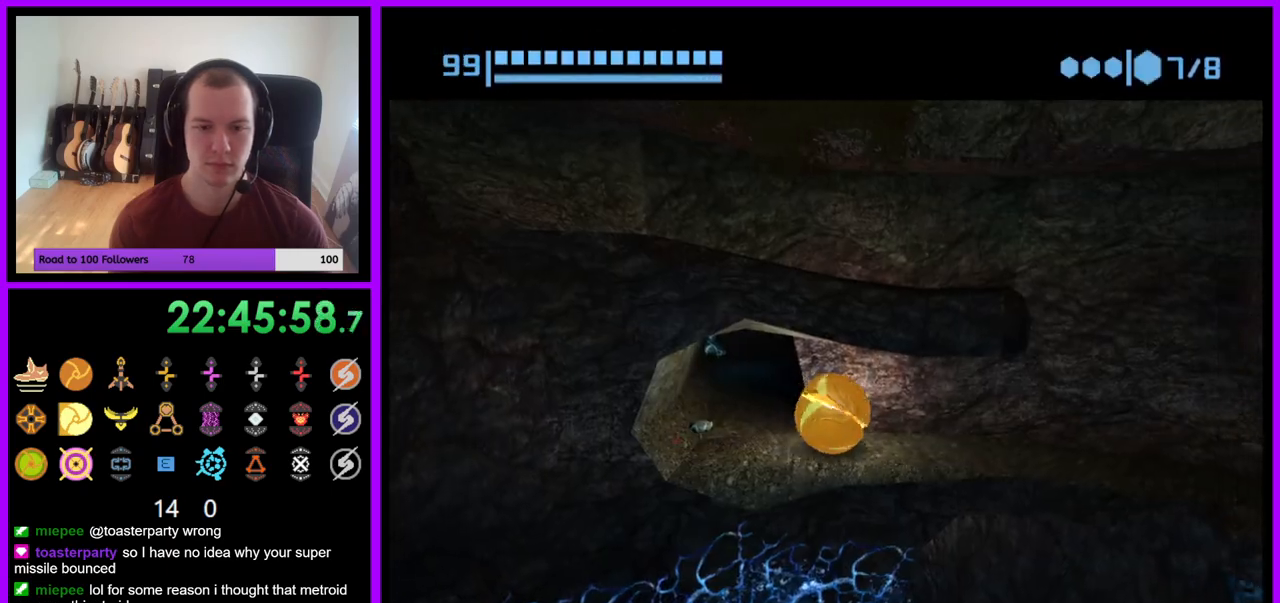
{"buttons": ["B"], "left_stick": "right", "right_stick": "center", "events": [[133, "B", "up"], [250, "B", "down"]]}
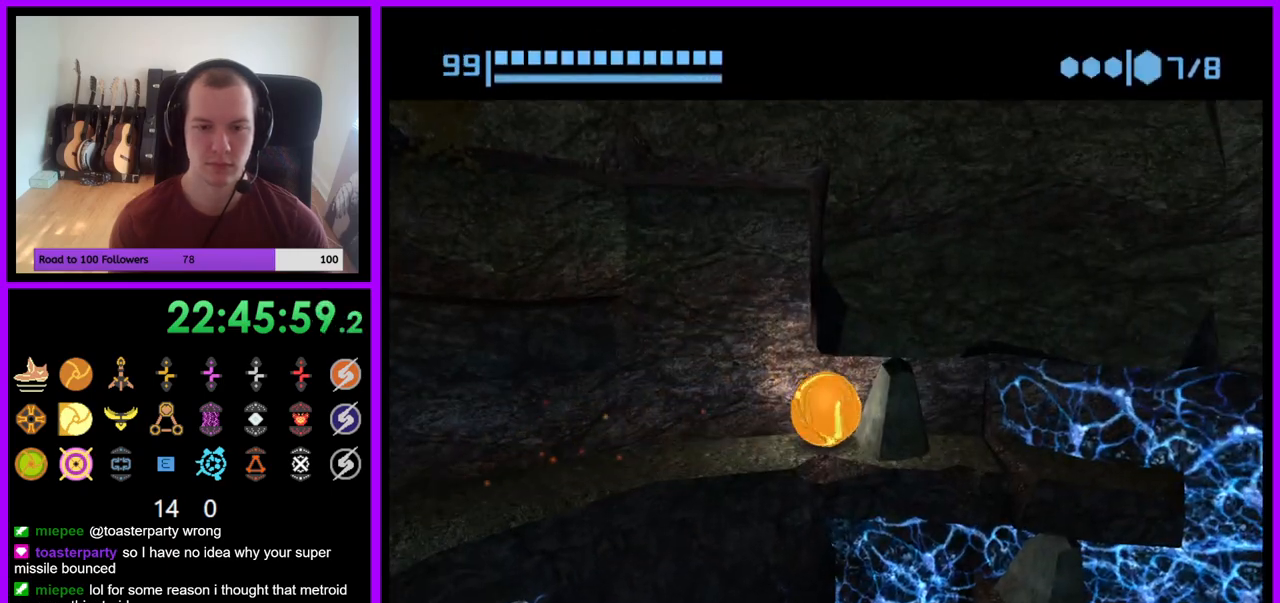
{"buttons": ["B"], "left_stick": "center", "right_stick": "center", "events": [[300, "A", "down"], [367, "left_stick", "center"], [433, "A", "up"]]}
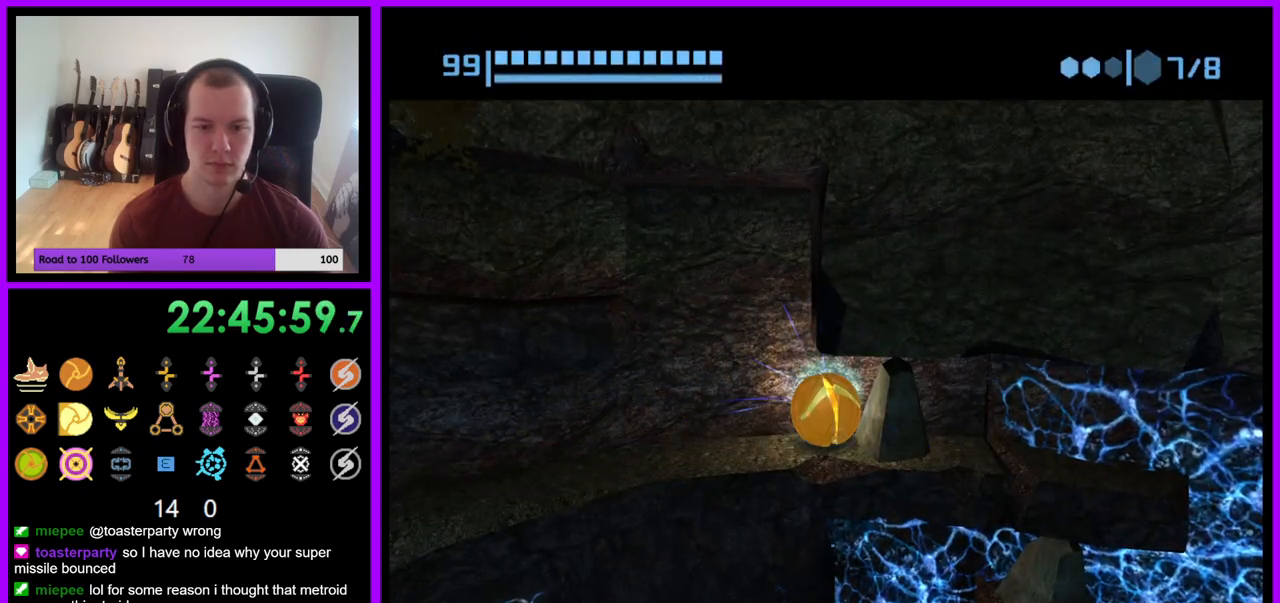
{"buttons": ["B"], "left_stick": "center", "right_stick": "center", "events": [[17, "left_stick", "left"], [200, "left_stick", "center"], [317, "left_stick", "right"], [450, "left_stick", "center"]]}
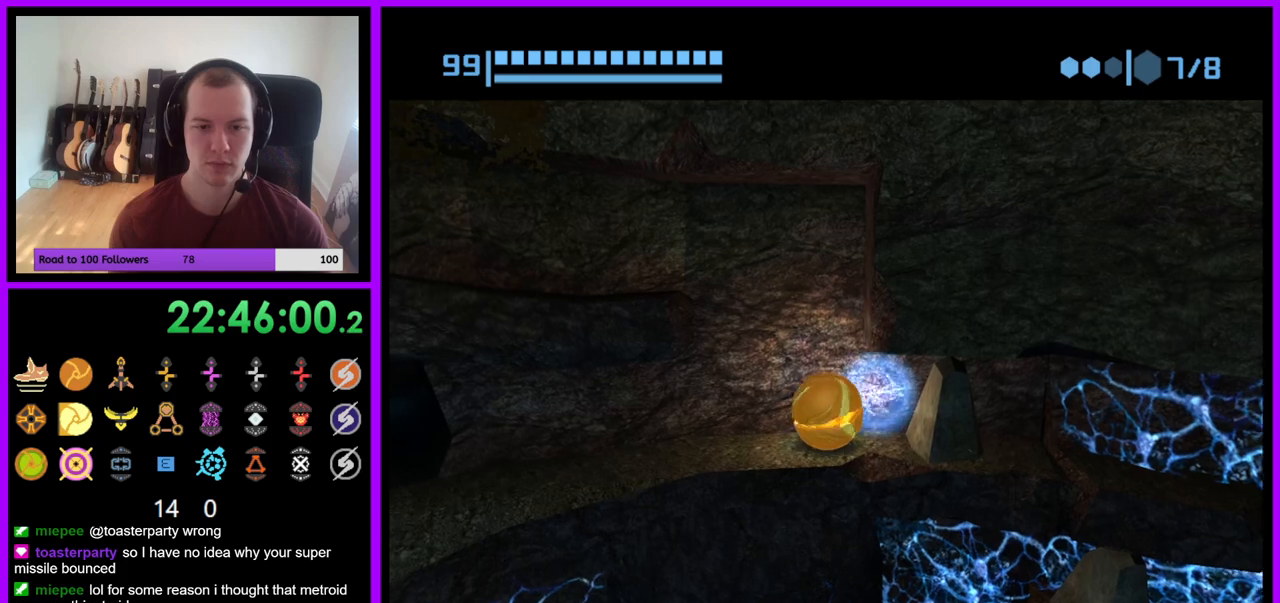
{"buttons": ["B"], "left_stick": "right", "right_stick": "center", "events": [[200, "left_stick", "right"]]}
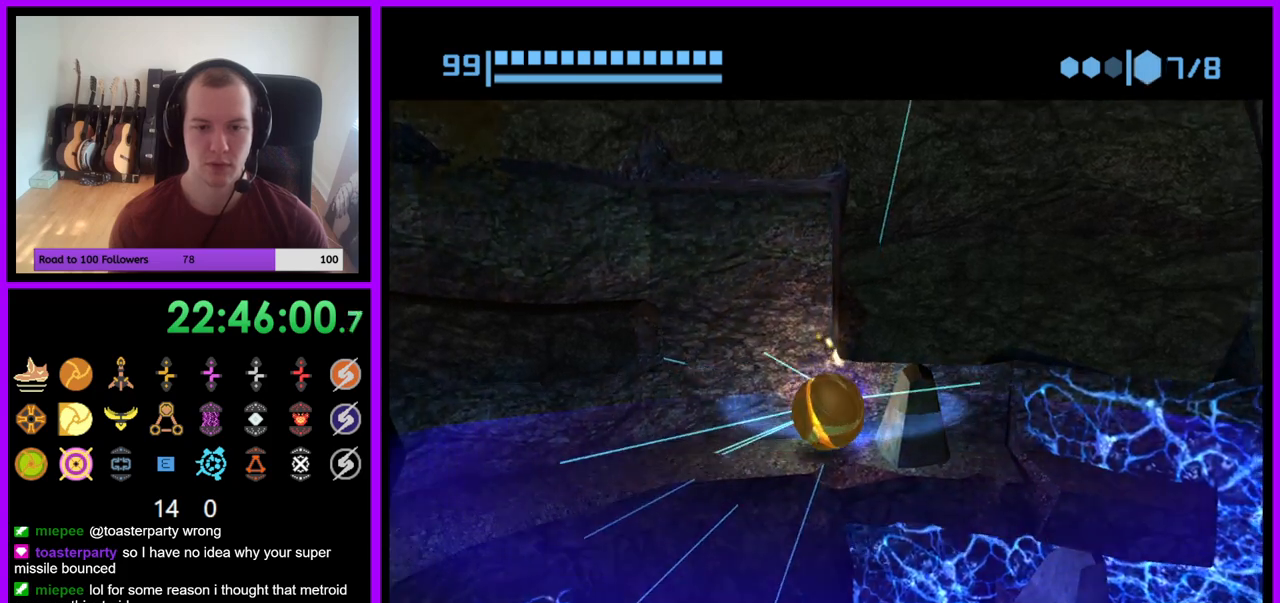
{"buttons": ["B"], "left_stick": "right", "right_stick": "center", "events": []}
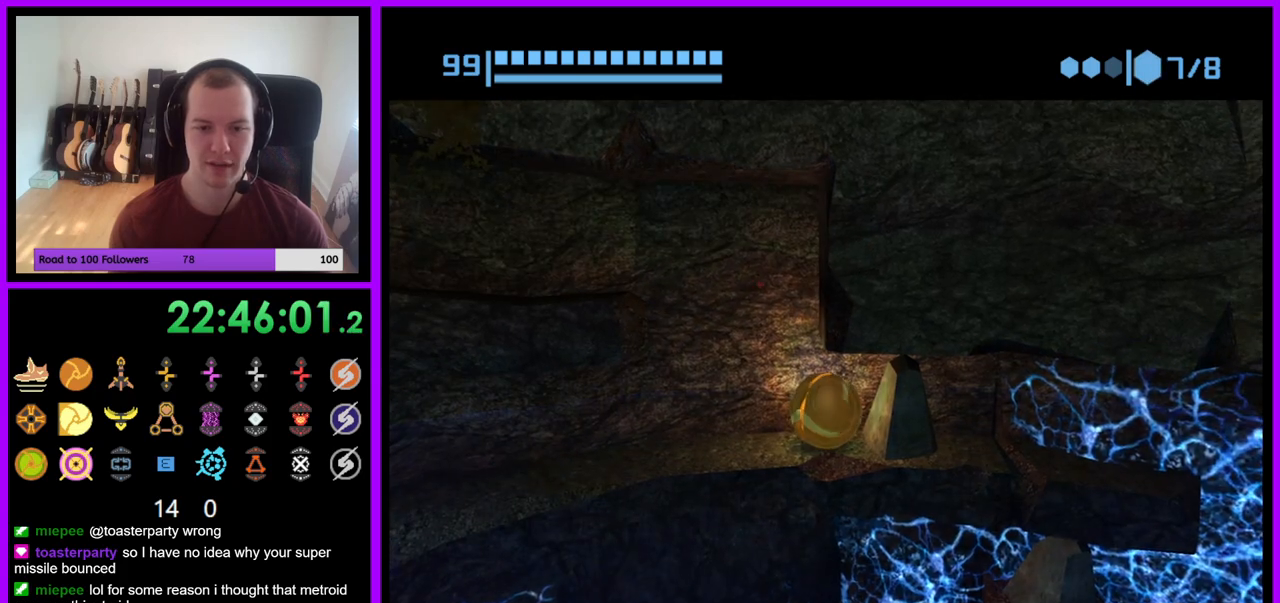
{"buttons": ["B"], "left_stick": "left", "right_stick": "center", "events": [[283, "A", "down"], [283, "left_stick", "center"], [367, "A", "up"], [500, "left_stick", "left"]]}